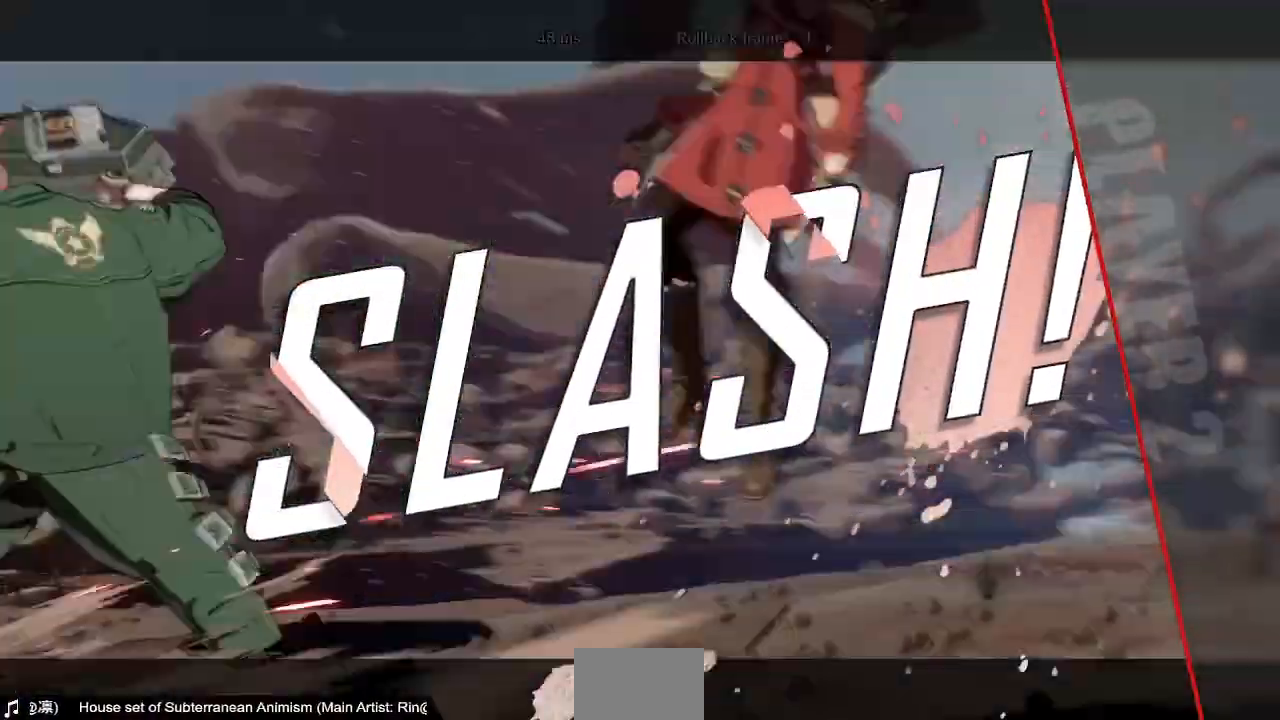
Gameplay with a controller (arcade stick); each line is a JSON object with the inputs held at the frame after it (dt_ms = milliseconds from this image to that frame). "events" lists button and stick changes between this image and that frame as [ms after this image, input, new state], when the widget could be followed in between. Not read: L3 R3 SELECT START.
{"dt_ms": 520, "buttons": ["CROSS"], "events": [[440, "CROSS", "down"]]}
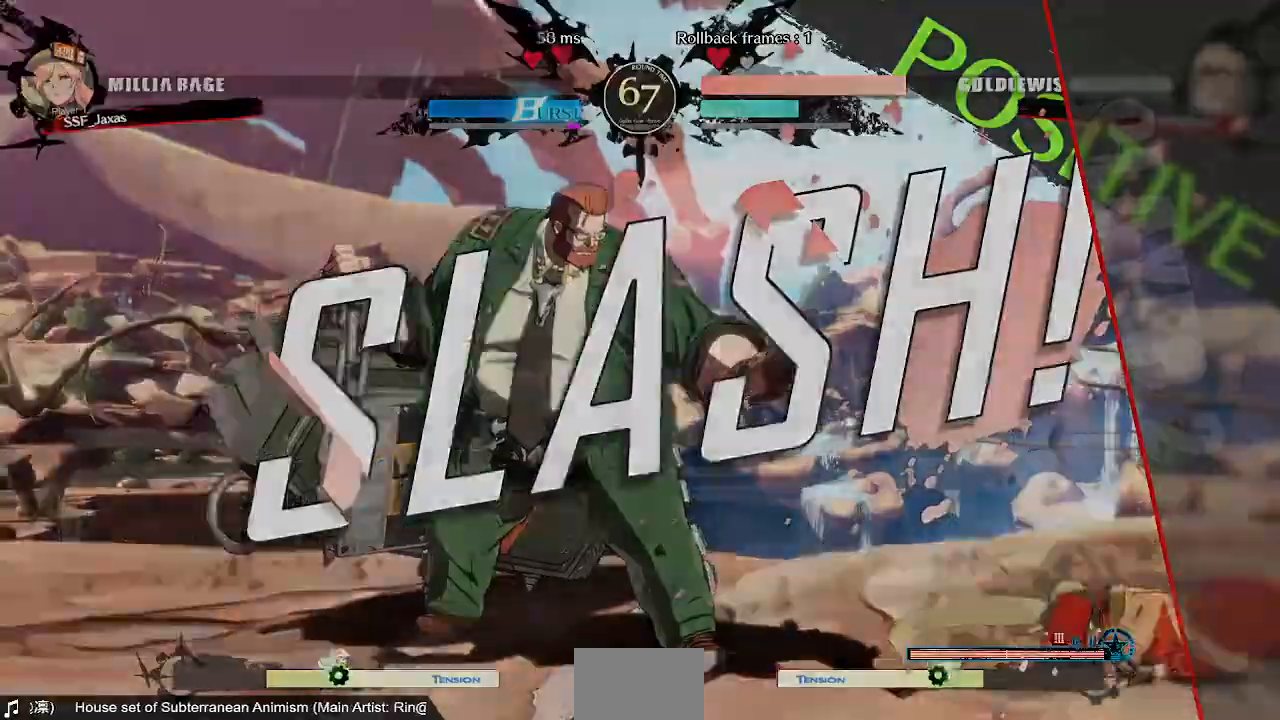
{"dt_ms": 1000, "buttons": []}
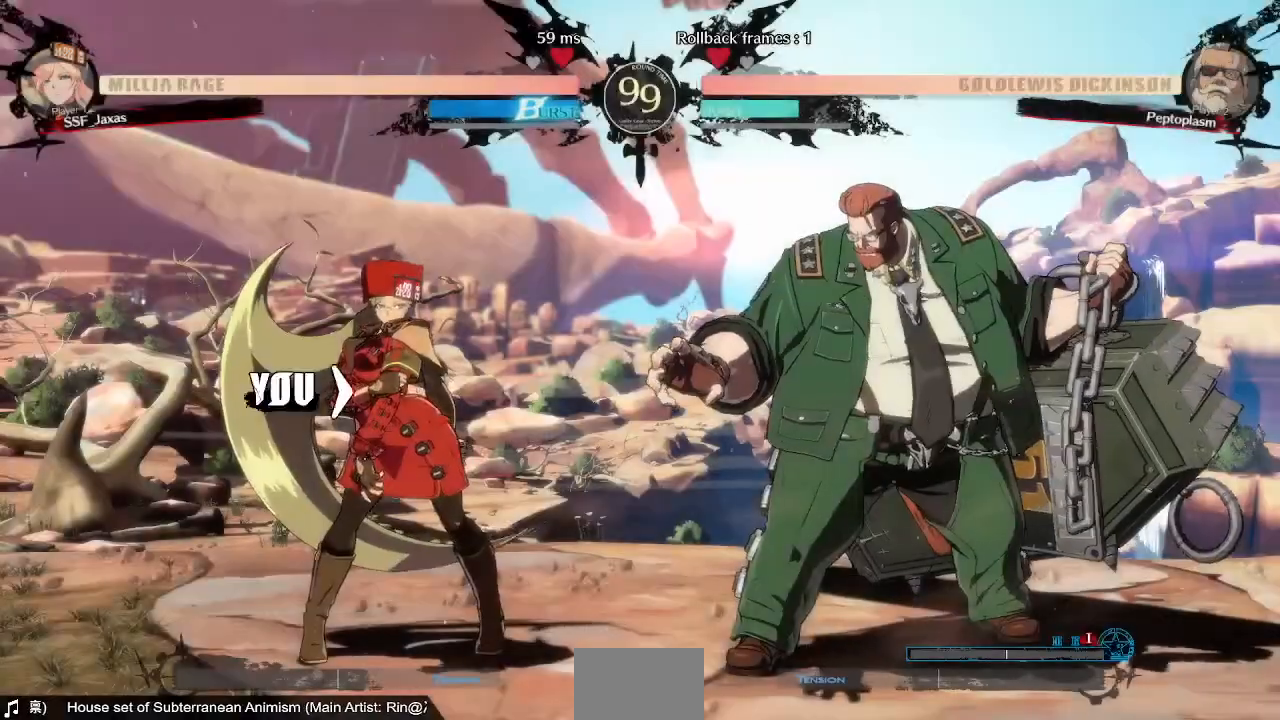
{"dt_ms": 480, "buttons": [], "events": [[320, "CROSS", "down"], [440, "CROSS", "up"]]}
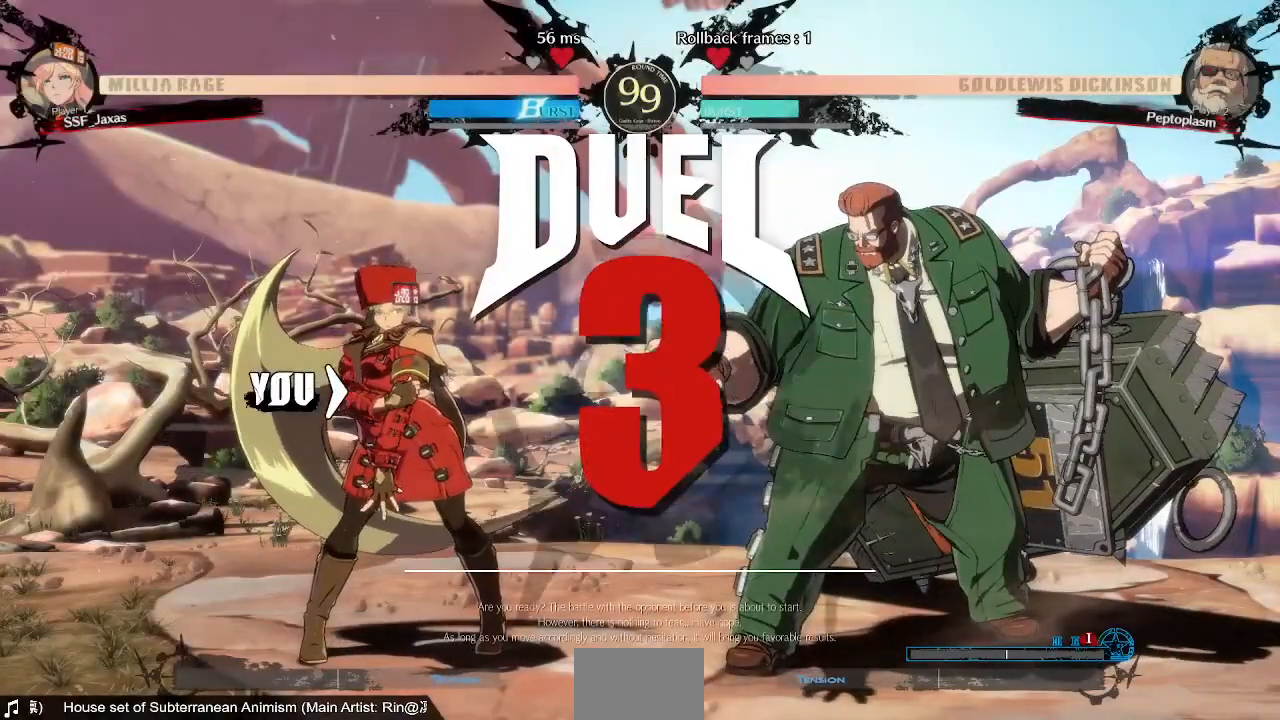
{"dt_ms": 520, "buttons": ["DPAD_DOWN", "DPAD_LEFT"]}
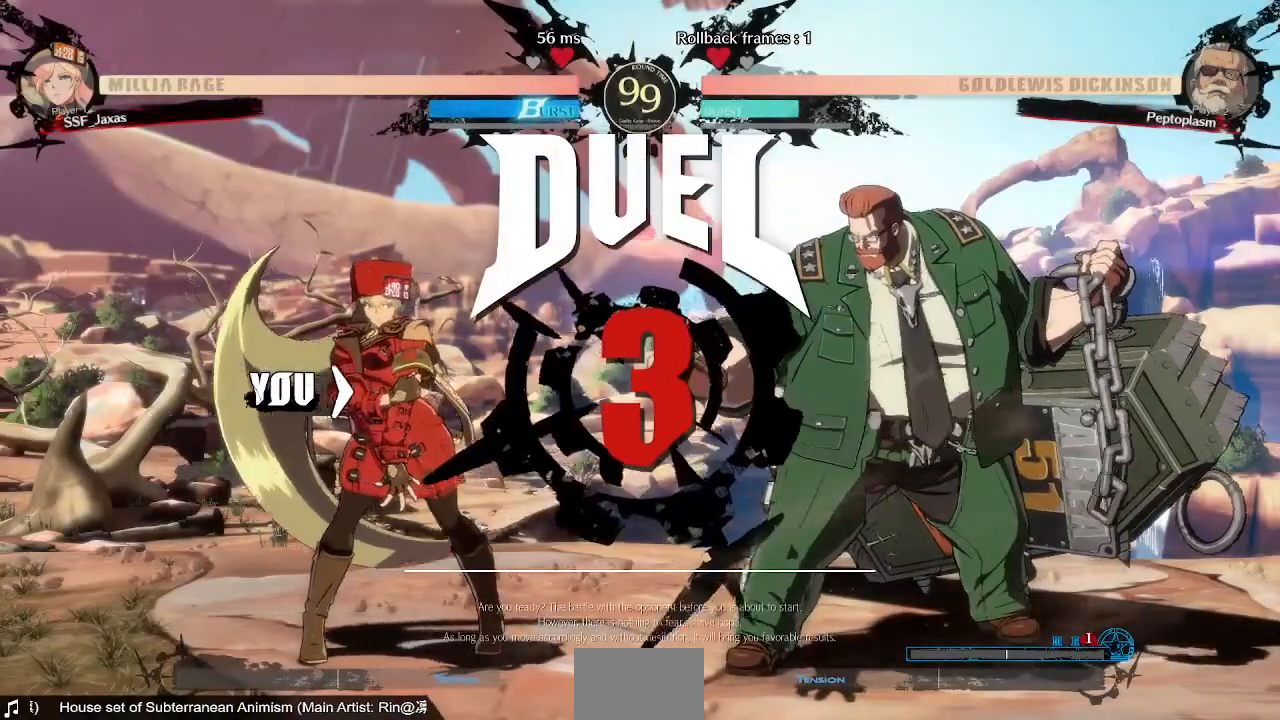
{"dt_ms": 480, "buttons": [], "events": [[40, "DPAD_LEFT", "up"], [40, "R1", "down"], [80, "CROSS", "down"], [80, "DPAD_DOWN", "up"], [80, "DPAD_UP", "down"], [80, "SQUARE", "down"], [80, "TRIANGLE", "down"], [200, "CROSS", "up"], [200, "DPAD_UP", "up"], [200, "R1", "up"], [200, "SQUARE", "up"], [200, "TRIANGLE", "up"], [320, "R1", "down"], [360, "SQUARE", "down"], [400, "CROSS", "down"], [400, "TRIANGLE", "down"], [480, "CROSS", "up"], [480, "R1", "up"], [480, "SQUARE", "up"], [480, "TRIANGLE", "up"]]}
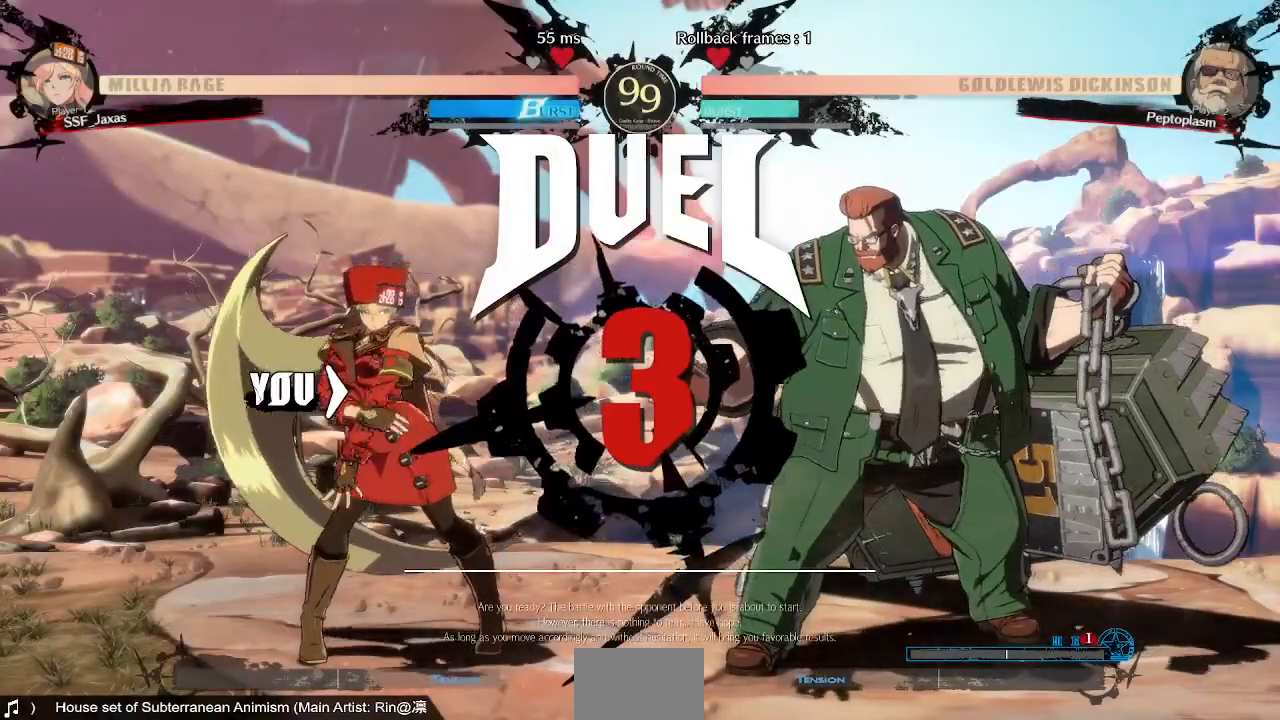
{"dt_ms": 520, "buttons": ["DPAD_DOWN"], "events": [[320, "DPAD_DOWN", "down"], [320, "DPAD_LEFT", "down"], [400, "DPAD_LEFT", "up"]]}
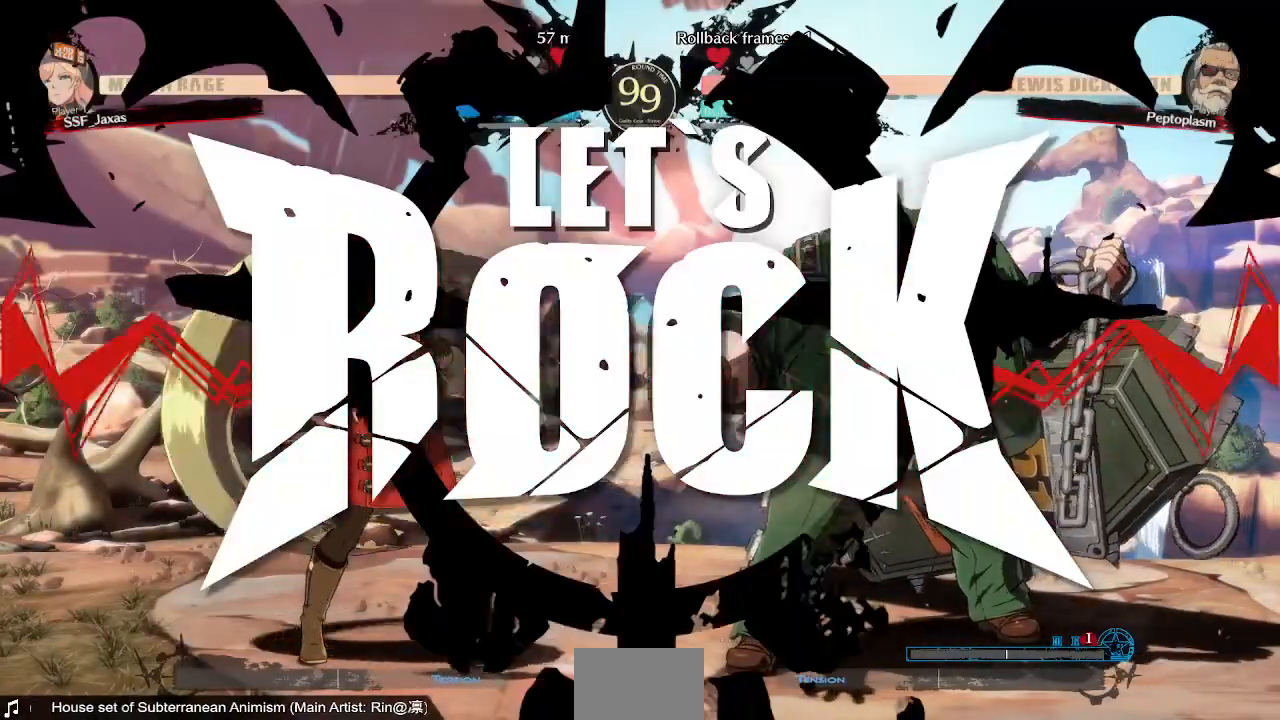
{"dt_ms": 480, "buttons": [], "events": [[40, "DPAD_DOWN", "up"]]}
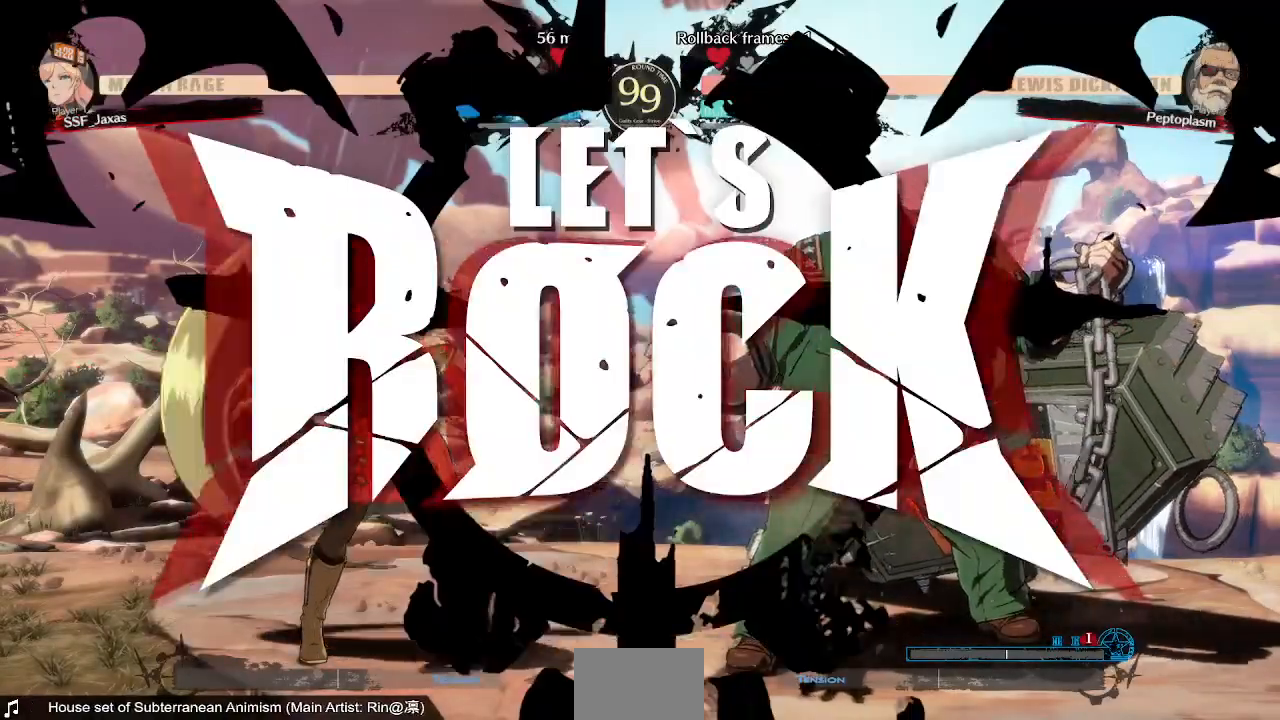
{"dt_ms": 520, "buttons": ["DPAD_LEFT"], "events": [[200, "DPAD_LEFT", "down"], [200, "DPAD_UP", "down"], [320, "DPAD_UP", "up"]]}
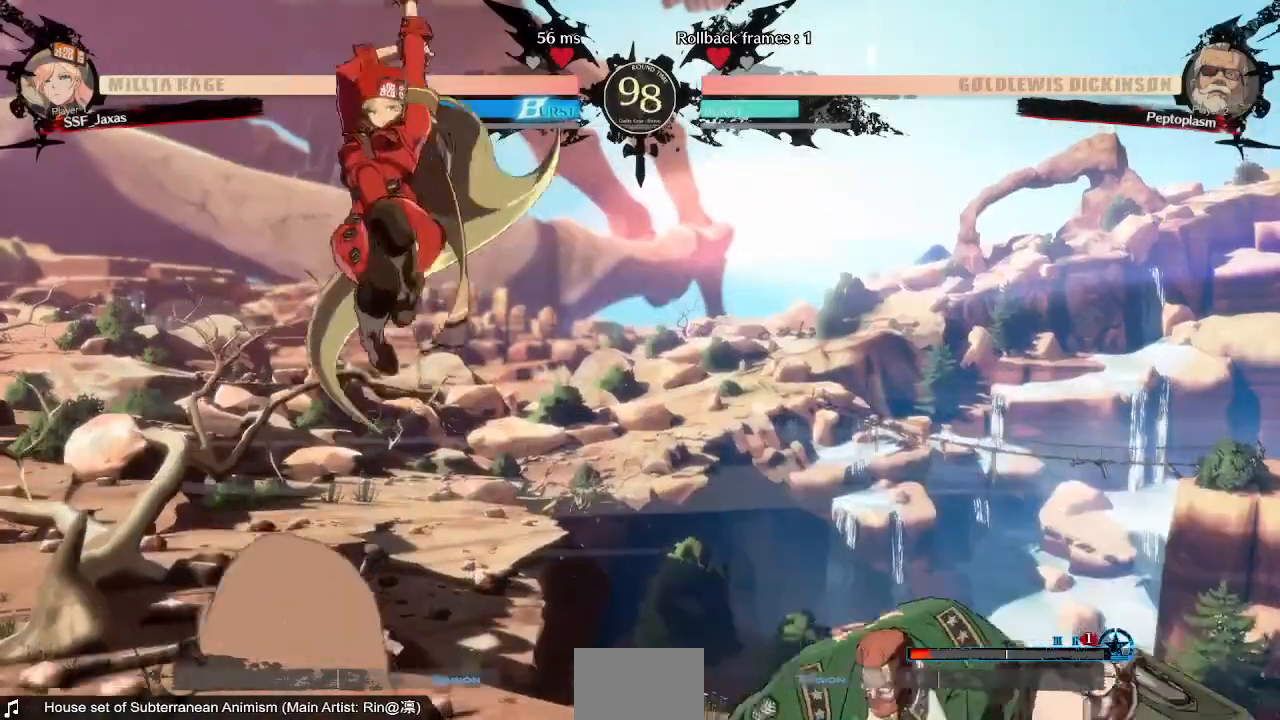
{"dt_ms": 480, "buttons": ["DPAD_LEFT"], "events": [[160, "DPAD_LEFT", "up"], [320, "DPAD_LEFT", "down"]]}
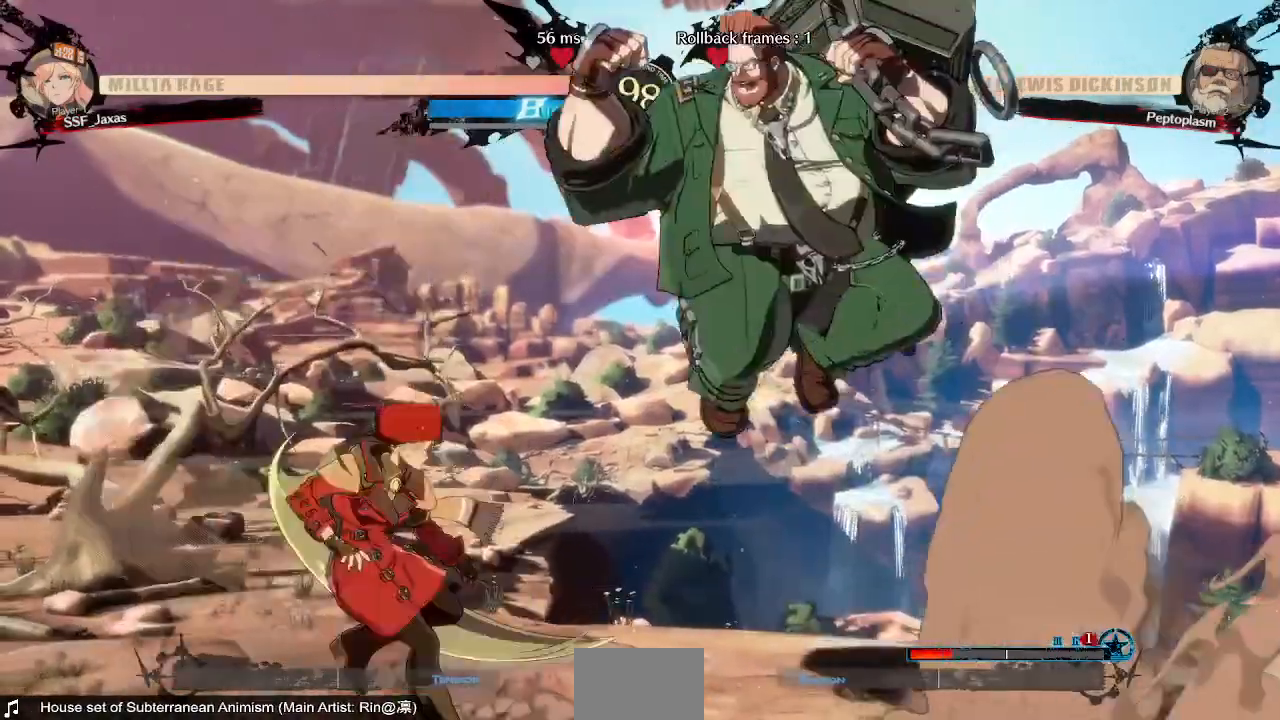
{"dt_ms": 520, "buttons": ["DPAD_LEFT"]}
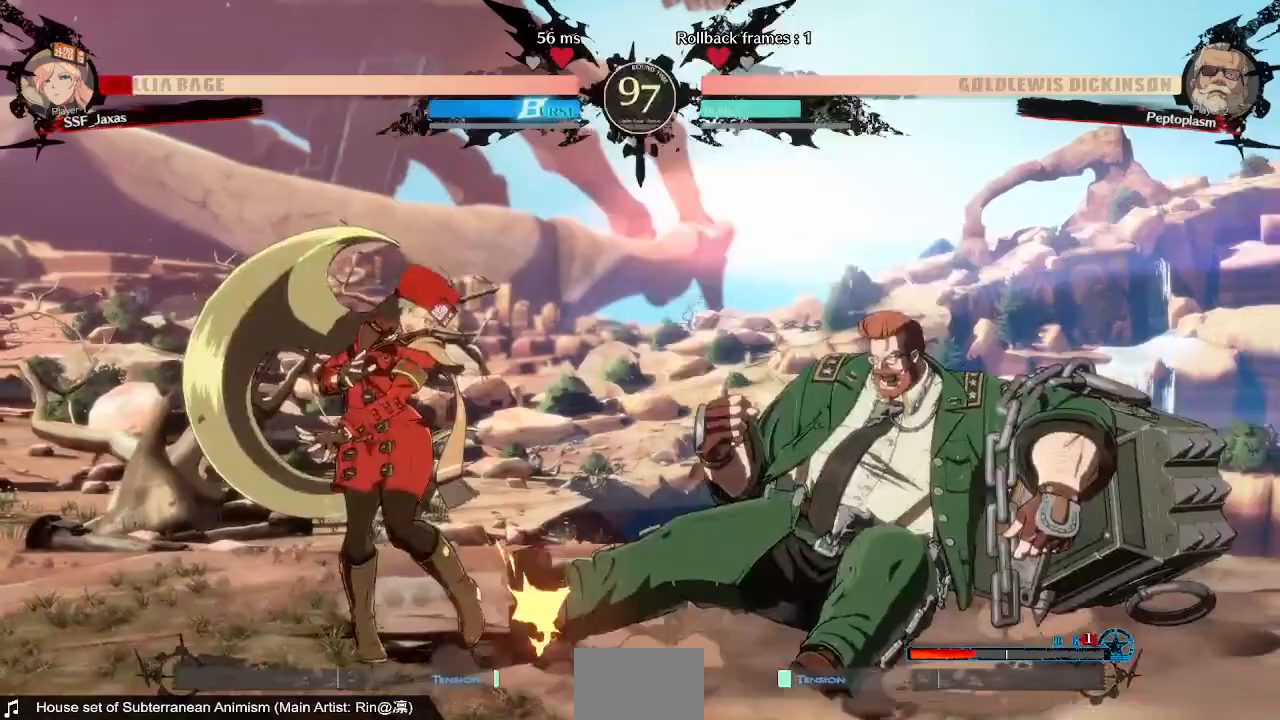
{"dt_ms": 480, "buttons": ["DPAD_LEFT"], "events": []}
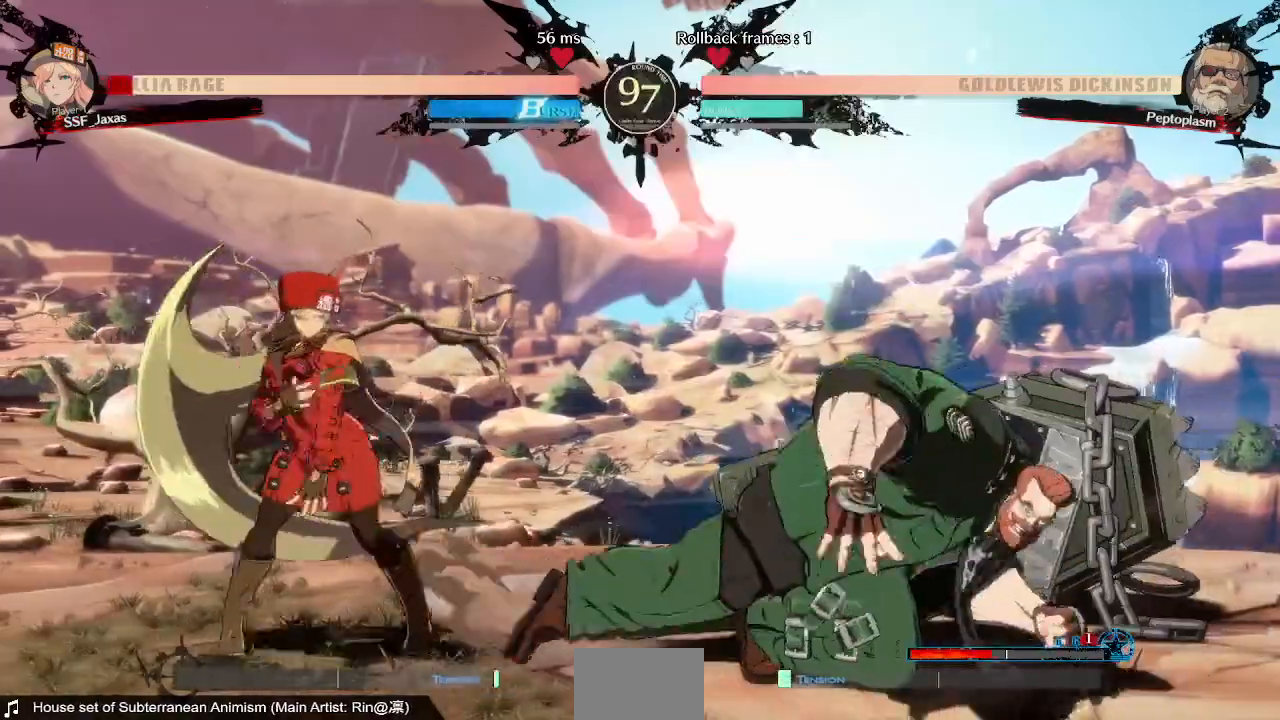
{"dt_ms": 520, "buttons": ["DPAD_LEFT"]}
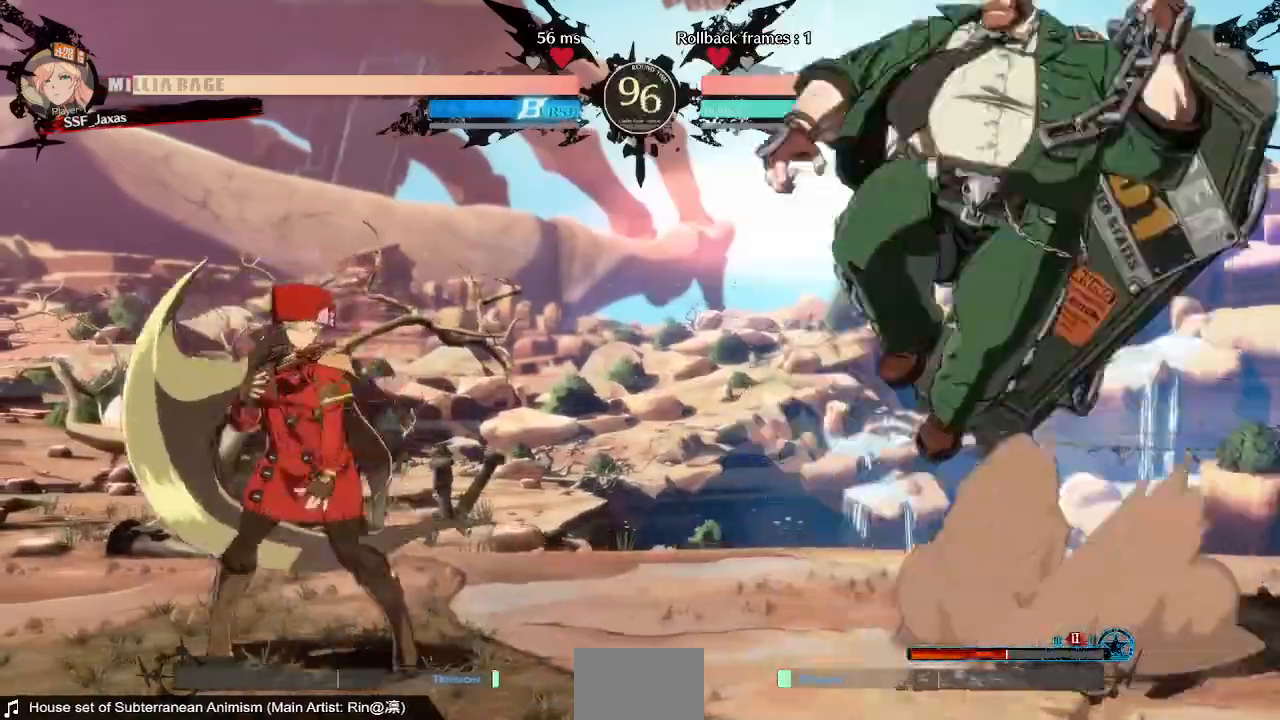
{"dt_ms": 480, "buttons": ["DPAD_UP", "DPAD_LEFT"], "events": [[200, "DPAD_LEFT", "up"], [360, "DPAD_RIGHT", "down"], [480, "DPAD_LEFT", "down"], [480, "DPAD_RIGHT", "up"], [480, "DPAD_UP", "down"]]}
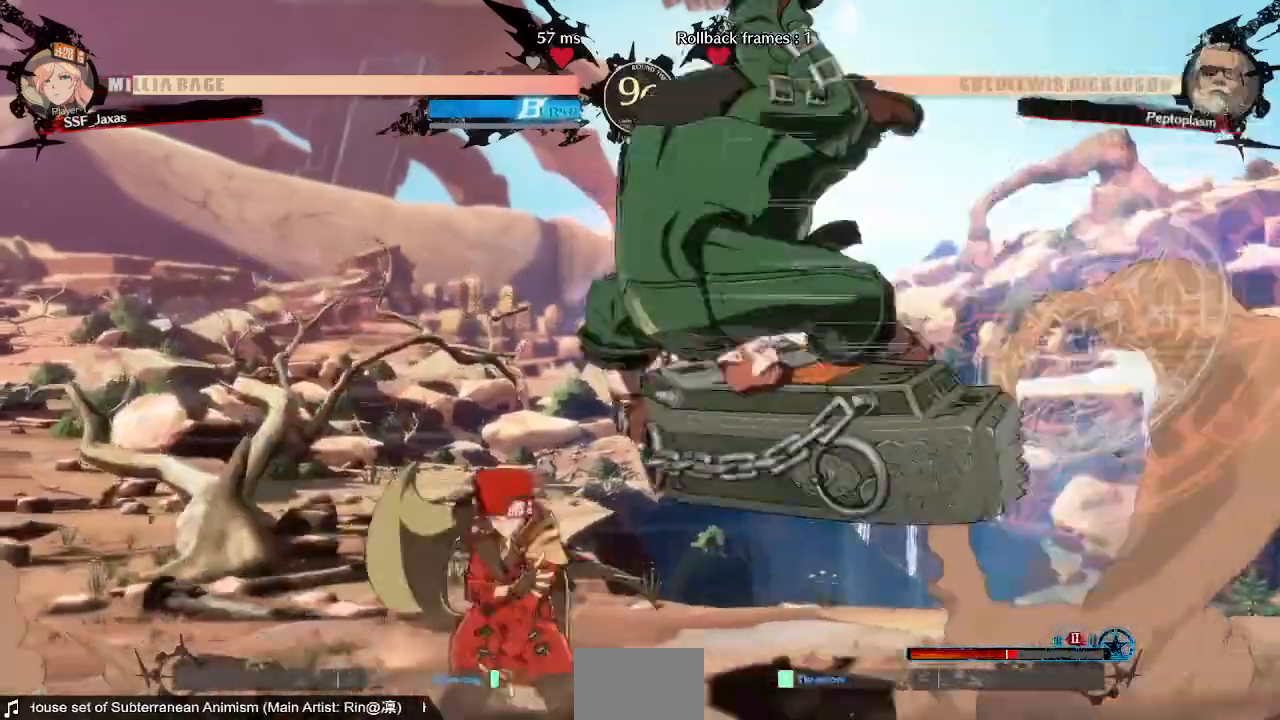
{"dt_ms": 1000, "buttons": []}
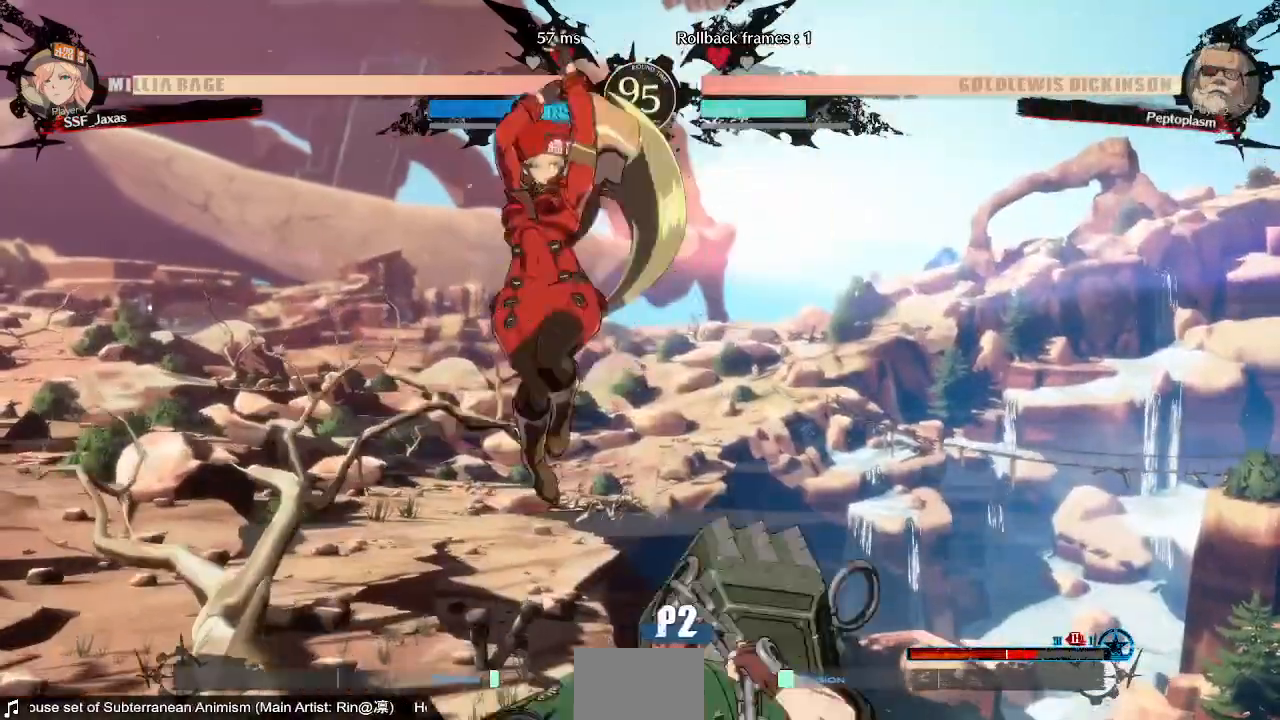
{"dt_ms": 520, "buttons": ["R1"]}